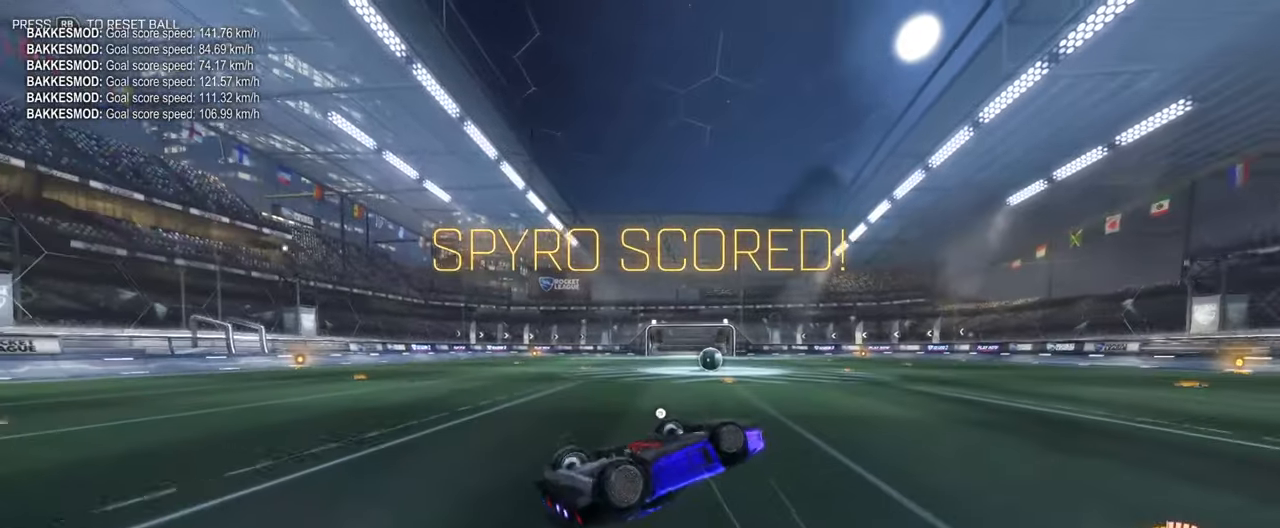
Gameplay with a controller (Xbox layout); each line is a JSON object with the inputs held at the frame after it. "events" lists button and stick changes between this image and that frame as [ms after this image, input, new state], when the widget could be followed in between.
{"buttons": [], "left_stick": "center", "right_stick": "center", "events": [[150, "R2", "up"], [283, "L1", "up"], [317, "left_stick", "center"]]}
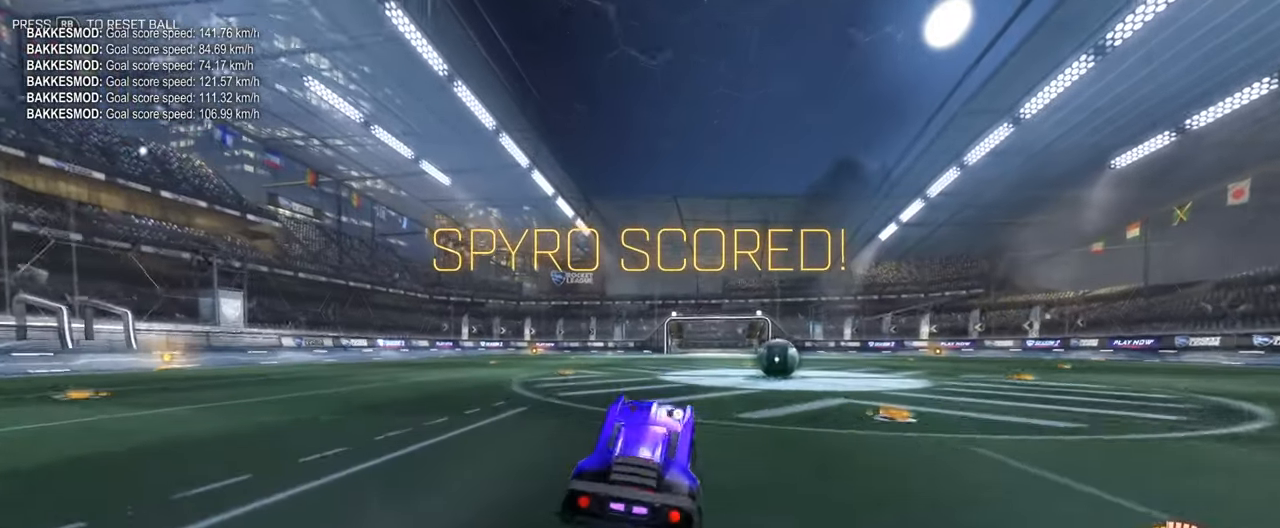
{"buttons": [], "left_stick": "center", "right_stick": "center", "events": [[117, "left_stick", "right"], [485, "left_stick", "center"]]}
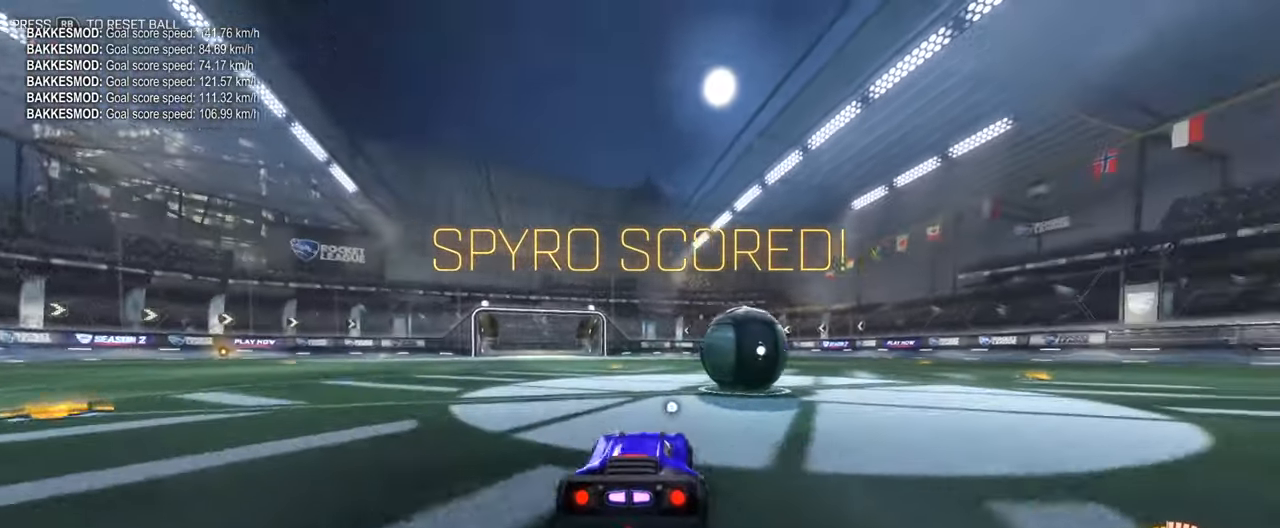
{"buttons": ["B", "R2"], "left_stick": "right", "right_stick": "center", "events": [[34, "L2", "down"], [134, "left_stick", "right"], [318, "R2", "down"], [434, "B", "down"], [434, "L2", "up"]]}
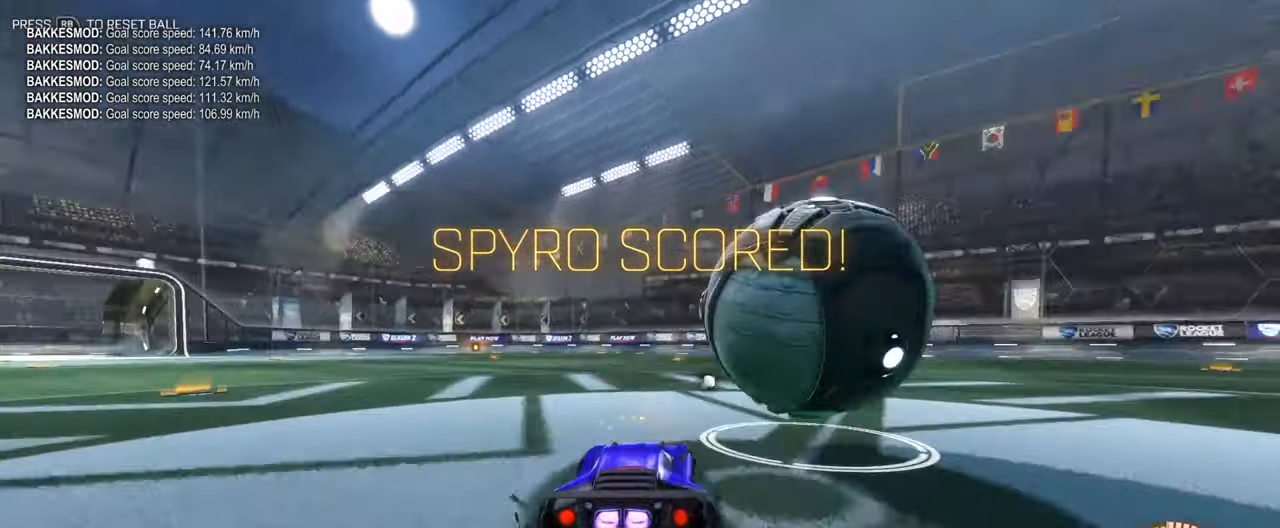
{"buttons": ["B", "R2"], "left_stick": "down-left", "right_stick": "center", "events": [[251, "B", "up"], [451, "B", "down"], [451, "left_stick", "down-left"]]}
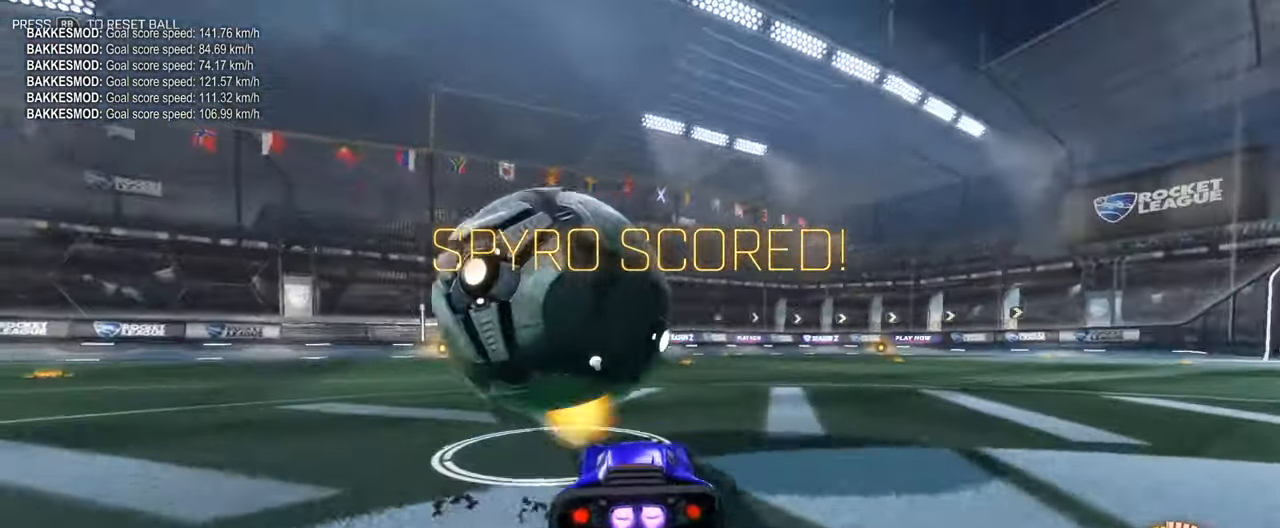
{"buttons": ["R2"], "left_stick": "center", "right_stick": "center", "events": [[284, "left_stick", "center"], [317, "B", "up"]]}
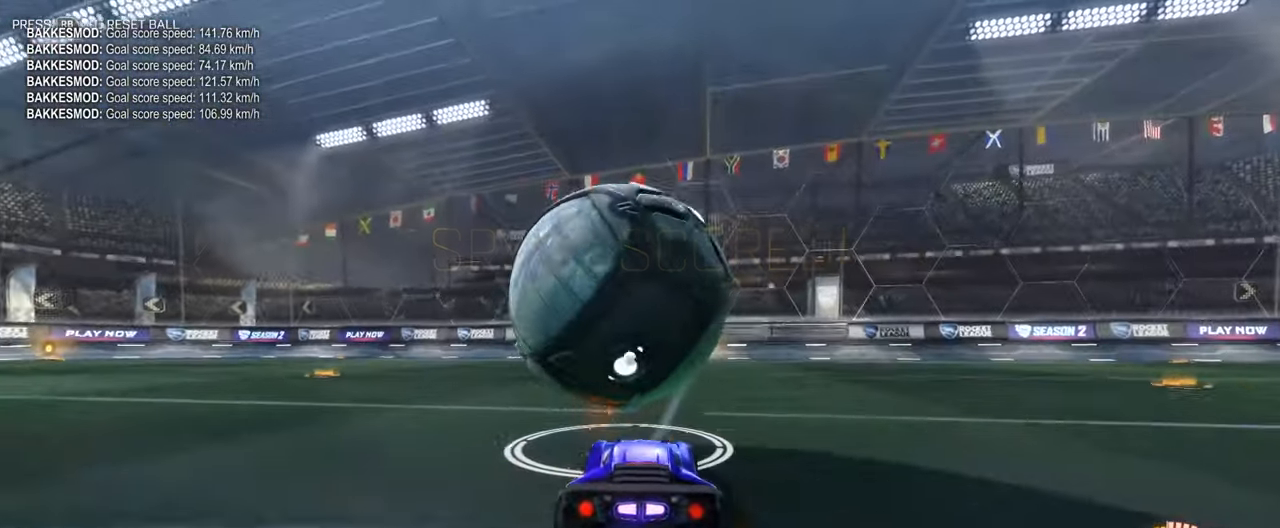
{"buttons": [], "left_stick": "right", "right_stick": "center", "events": [[17, "B", "down"], [17, "left_stick", "right"], [134, "Y", "down"], [134, "left_stick", "left"], [251, "left_stick", "center"], [317, "Y", "up"], [434, "B", "up"], [434, "left_stick", "right"], [468, "R2", "up"]]}
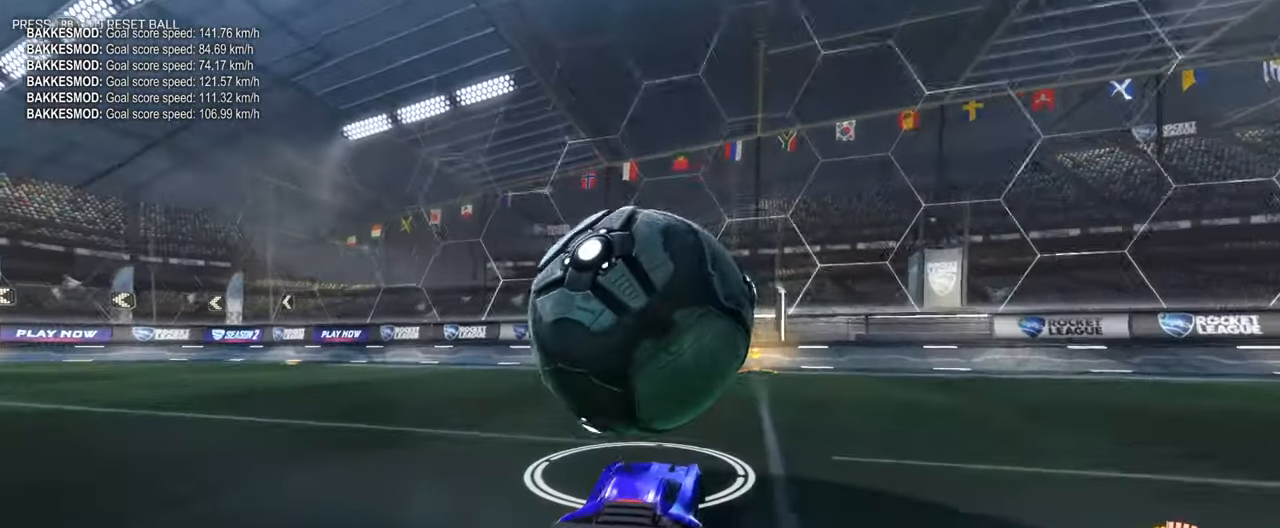
{"buttons": ["R2"], "left_stick": "center", "right_stick": "center", "events": [[50, "left_stick", "center"], [234, "left_stick", "down-left"], [384, "left_stick", "center"], [467, "R2", "down"]]}
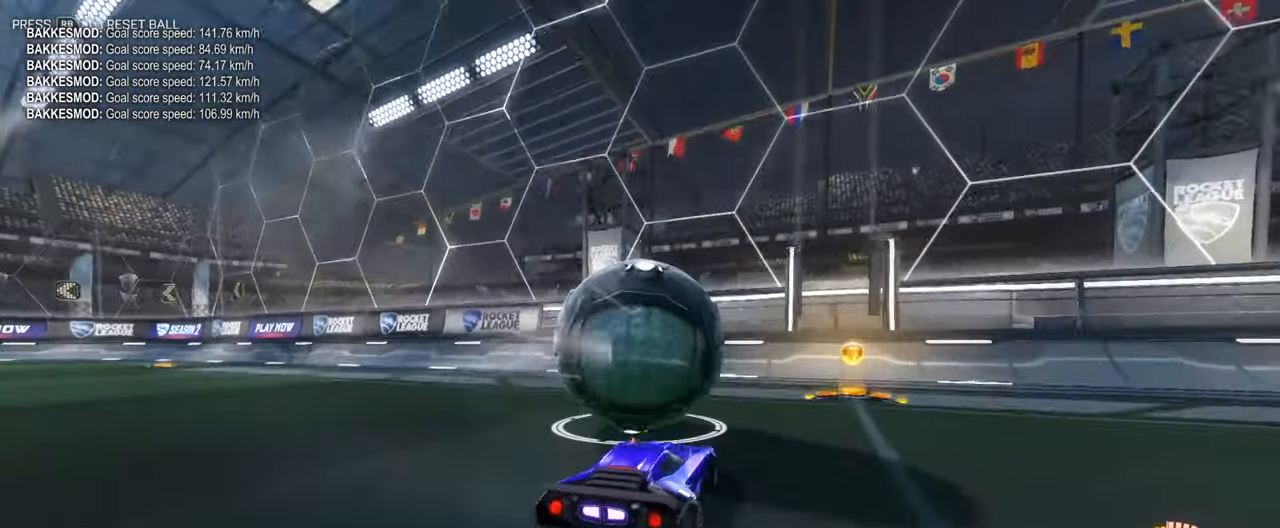
{"buttons": ["R2"], "left_stick": "right", "right_stick": "center", "events": [[67, "B", "down"], [100, "left_stick", "down-left"], [133, "B", "up"], [217, "left_stick", "center"], [501, "left_stick", "right"]]}
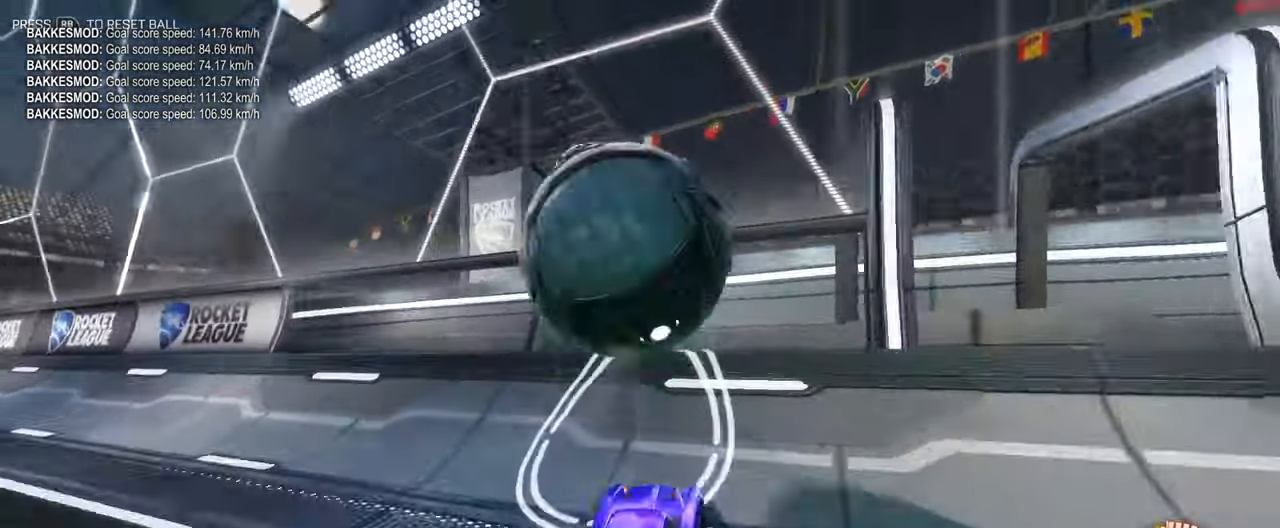
{"buttons": ["A", "B", "R2", "L3"], "left_stick": "center", "right_stick": "center", "events": [[117, "left_stick", "center"], [300, "B", "down"], [451, "A", "down"], [451, "L3", "down"]]}
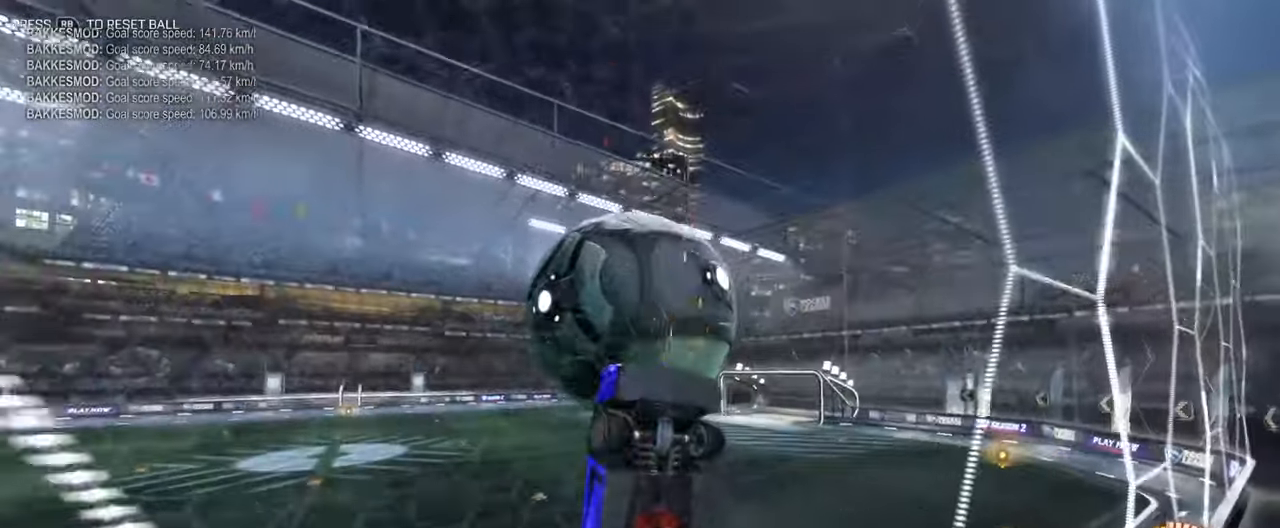
{"buttons": ["B", "L3"], "left_stick": "up-right", "right_stick": "center", "events": [[33, "A", "up"], [33, "B", "up"], [66, "R2", "up"], [150, "left_stick", "down"], [267, "left_stick", "center"], [317, "left_stick", "up"], [434, "B", "down"], [434, "left_stick", "up-right"]]}
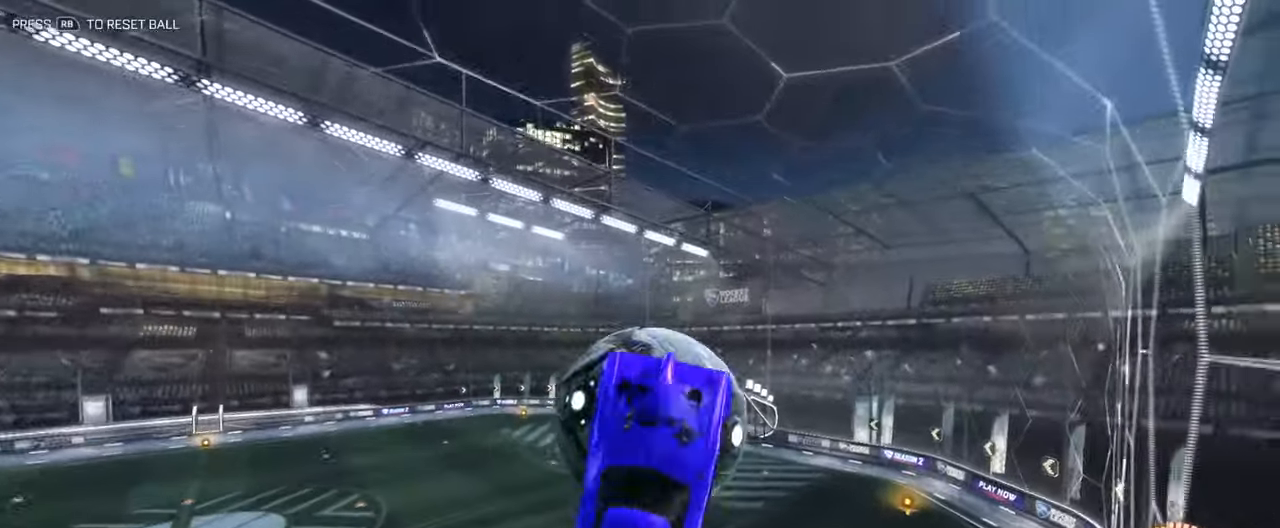
{"buttons": [], "left_stick": "center", "right_stick": "center", "events": [[150, "B", "up"], [217, "left_stick", "down-right"], [283, "left_stick", "down"], [350, "L3", "up"], [484, "left_stick", "center"]]}
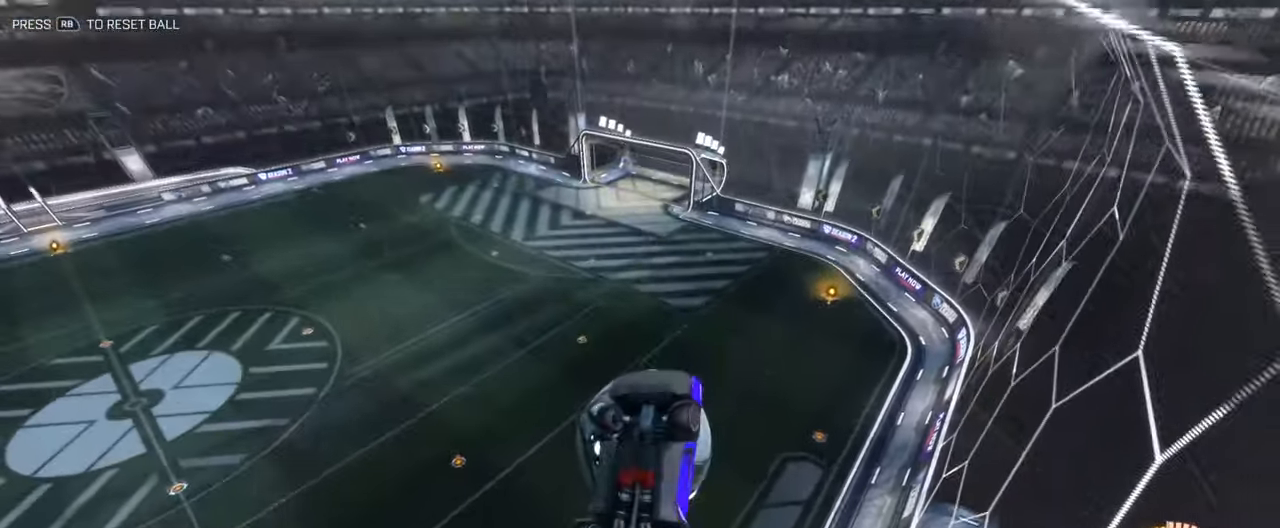
{"buttons": [], "left_stick": "up", "right_stick": "center", "events": [[167, "left_stick", "down-left"], [334, "left_stick", "center"], [418, "left_stick", "up"]]}
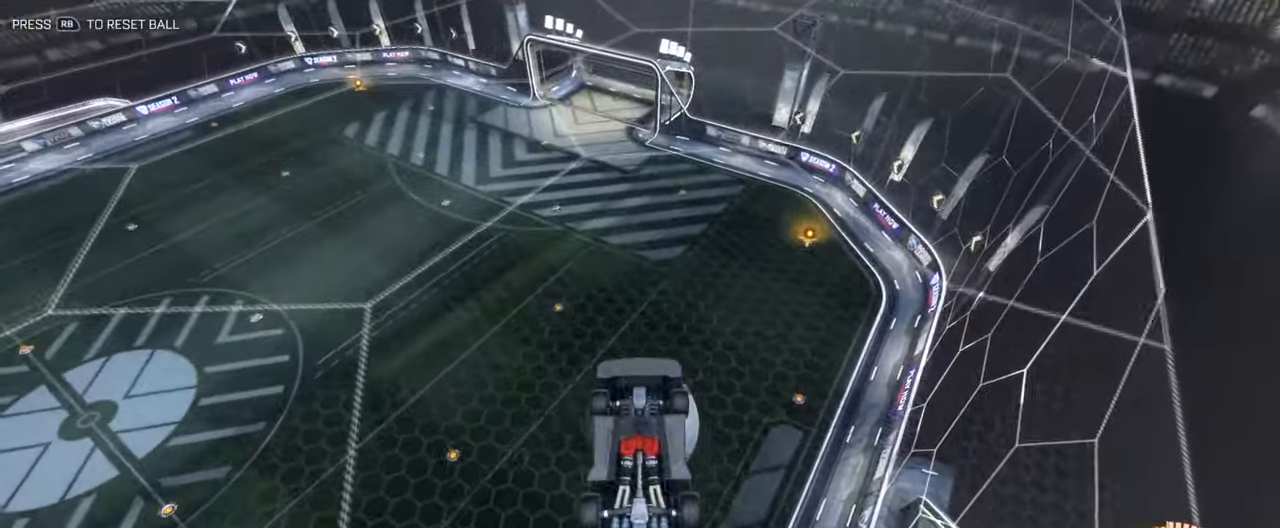
{"buttons": ["L3"], "left_stick": "up-right", "right_stick": "center", "events": [[167, "left_stick", "up-right"], [284, "L3", "down"]]}
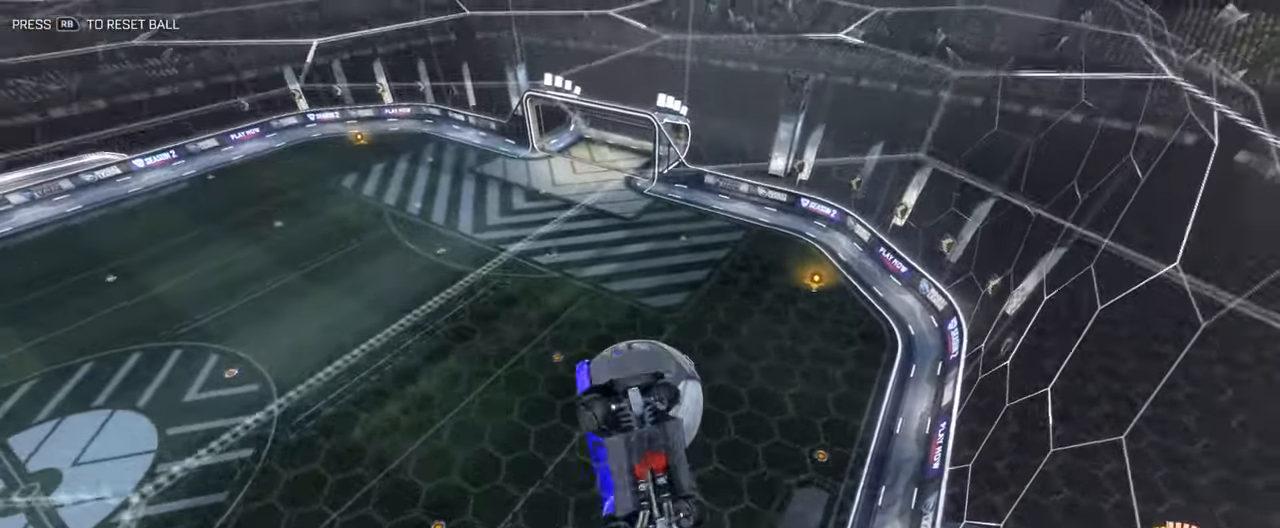
{"buttons": ["L3"], "left_stick": "up-right", "right_stick": "center", "events": [[67, "left_stick", "left"], [167, "B", "down"], [334, "left_stick", "up-right"], [351, "B", "up"]]}
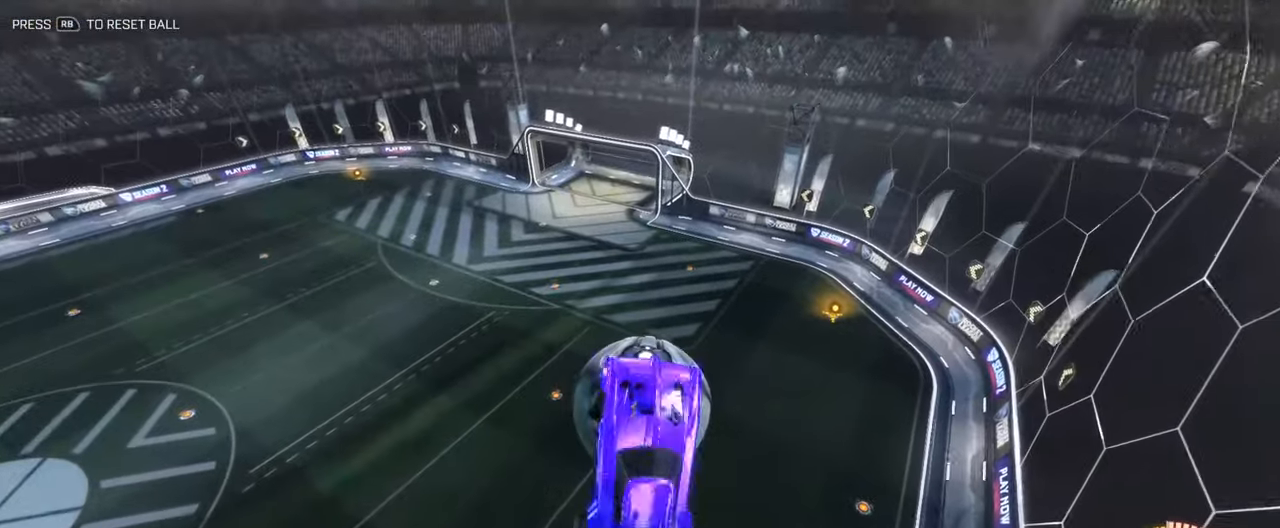
{"buttons": [], "left_stick": "center", "right_stick": "center", "events": [[34, "left_stick", "right"], [134, "left_stick", "down-right"], [150, "L3", "up"], [284, "B", "down"], [317, "B", "up"], [451, "left_stick", "center"]]}
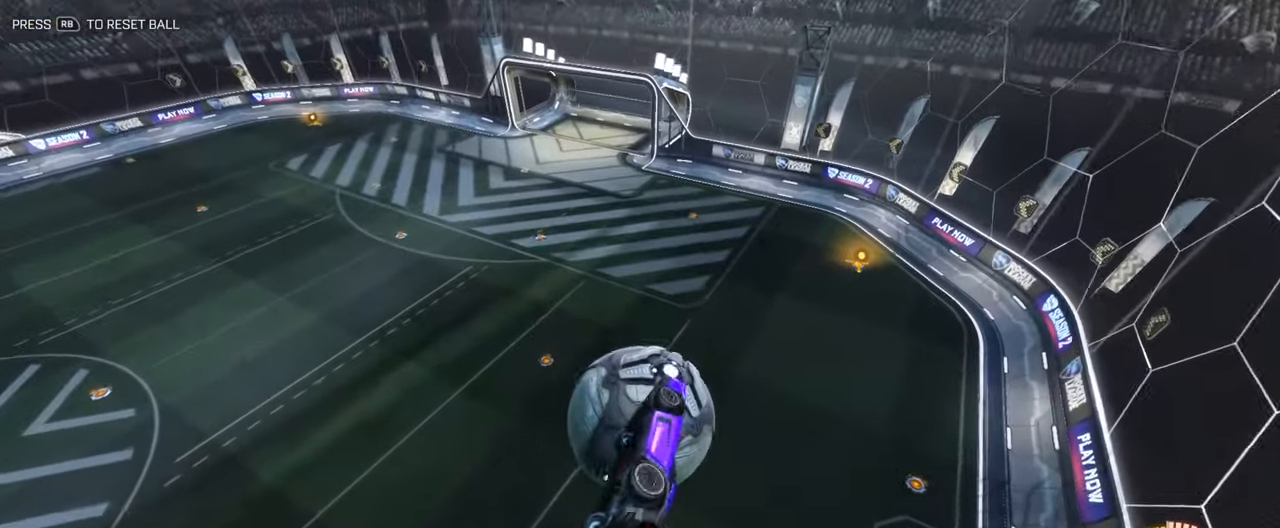
{"buttons": ["B", "R2"], "left_stick": "down-left", "right_stick": "center", "events": [[150, "left_stick", "right"], [251, "R2", "down"], [267, "left_stick", "center"], [317, "B", "down"], [334, "Y", "down"], [434, "left_stick", "down-left"], [468, "Y", "up"]]}
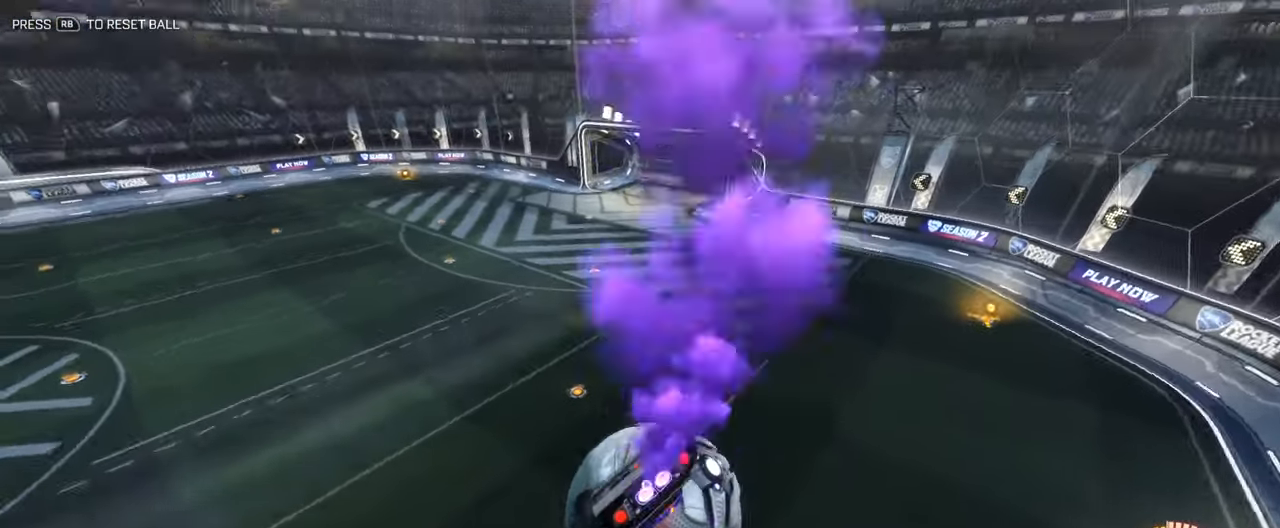
{"buttons": ["A", "B", "R2", "L3"], "left_stick": "down", "right_stick": "center", "events": [[134, "left_stick", "center"], [267, "left_stick", "up"], [367, "A", "down"], [417, "L3", "down"], [451, "left_stick", "down"]]}
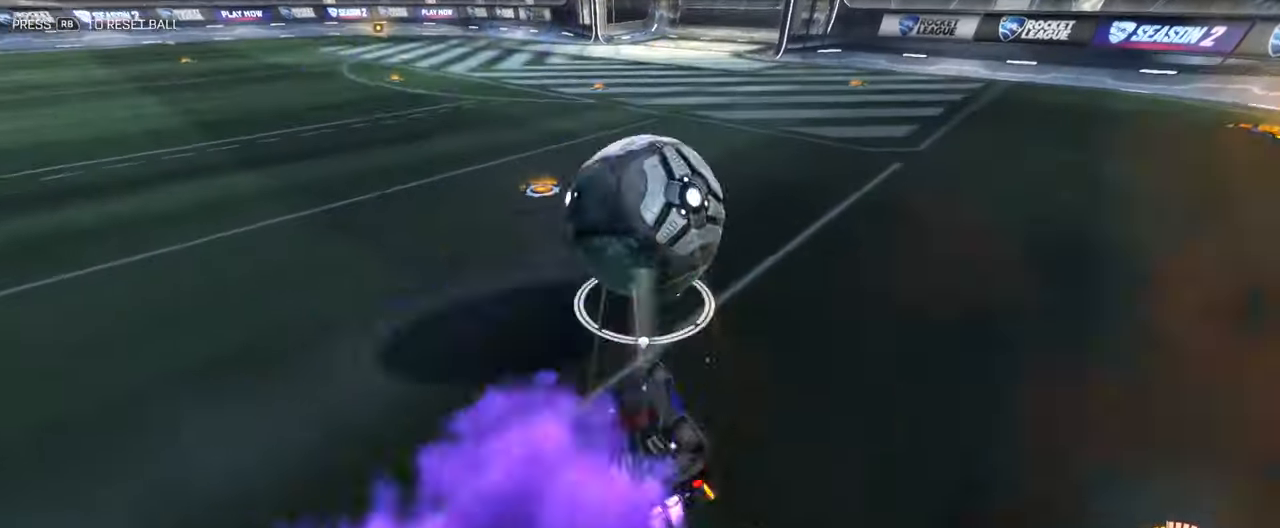
{"buttons": ["B", "R2", "L3"], "left_stick": "down", "right_stick": "center", "events": [[100, "A", "up"]]}
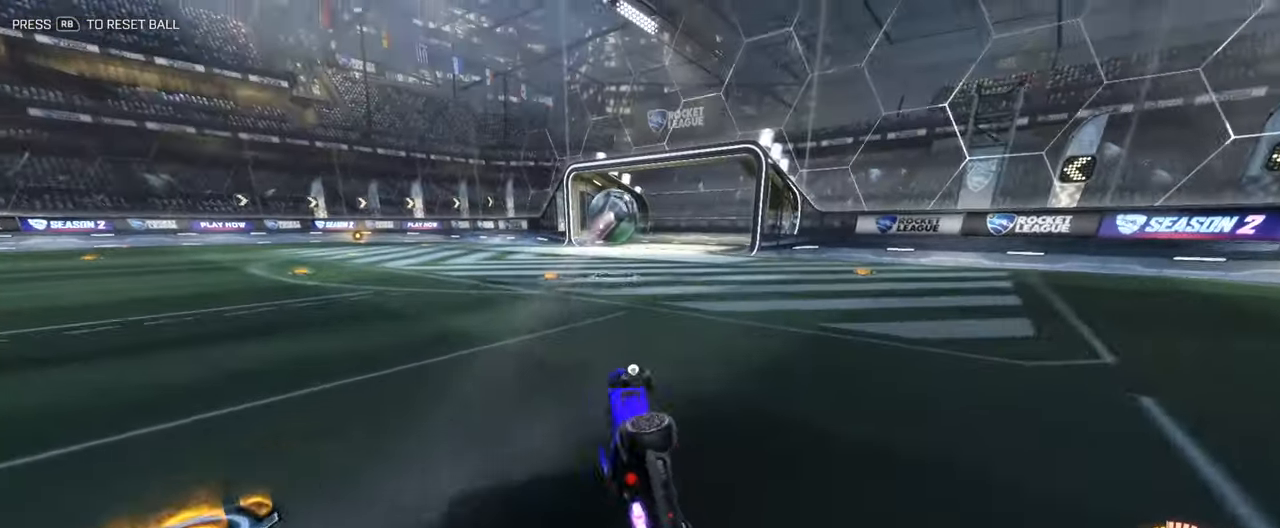
{"buttons": ["B"], "left_stick": "center", "right_stick": "center", "events": [[150, "Y", "down"], [183, "L3", "up"], [284, "R2", "up"], [284, "Y", "up"], [300, "left_stick", "center"]]}
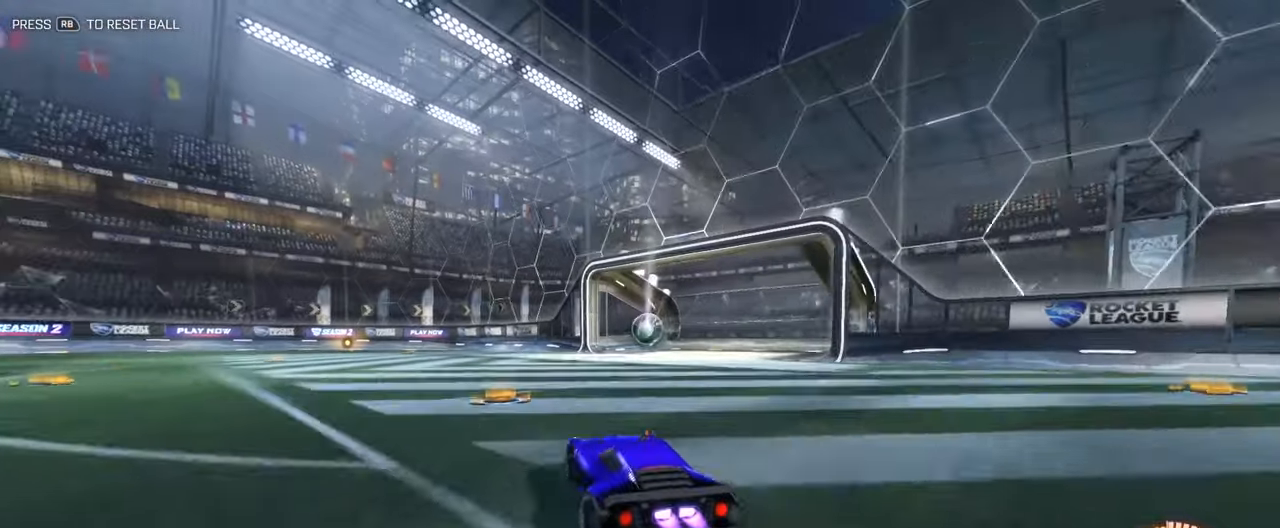
{"buttons": ["B", "R2"], "left_stick": "center", "right_stick": "center", "events": [[100, "R1", "down"], [217, "left_stick", "left"], [234, "R1", "up"], [351, "left_stick", "center"], [384, "R2", "down"]]}
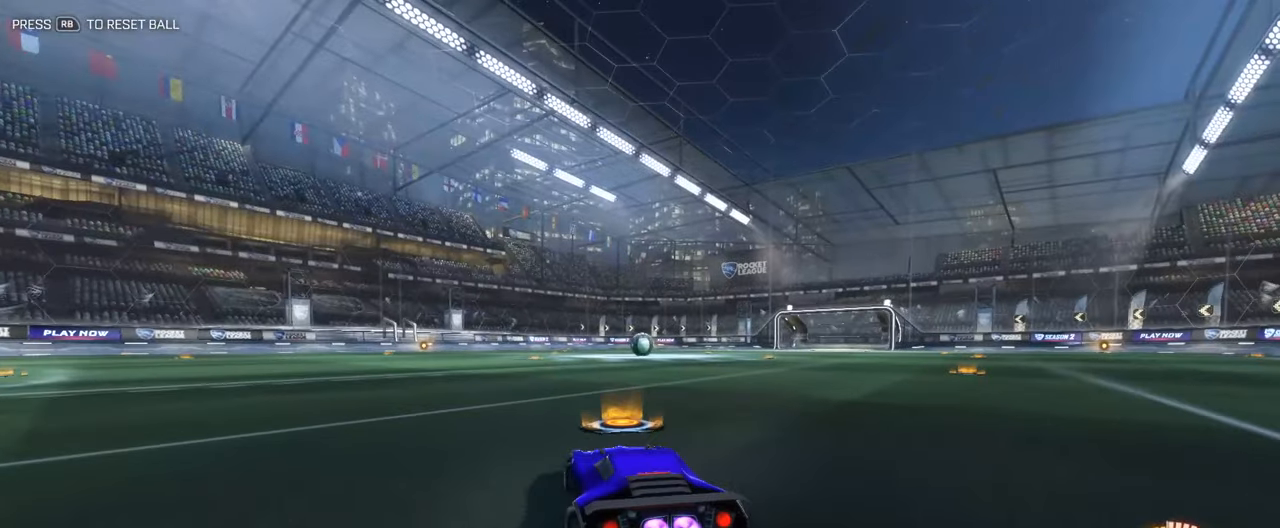
{"buttons": ["A", "B", "L1", "R2"], "left_stick": "up-left", "right_stick": "center", "events": [[300, "left_stick", "right"], [350, "L1", "down"], [367, "A", "down"], [434, "A", "up"], [434, "left_stick", "up-left"], [484, "A", "down"]]}
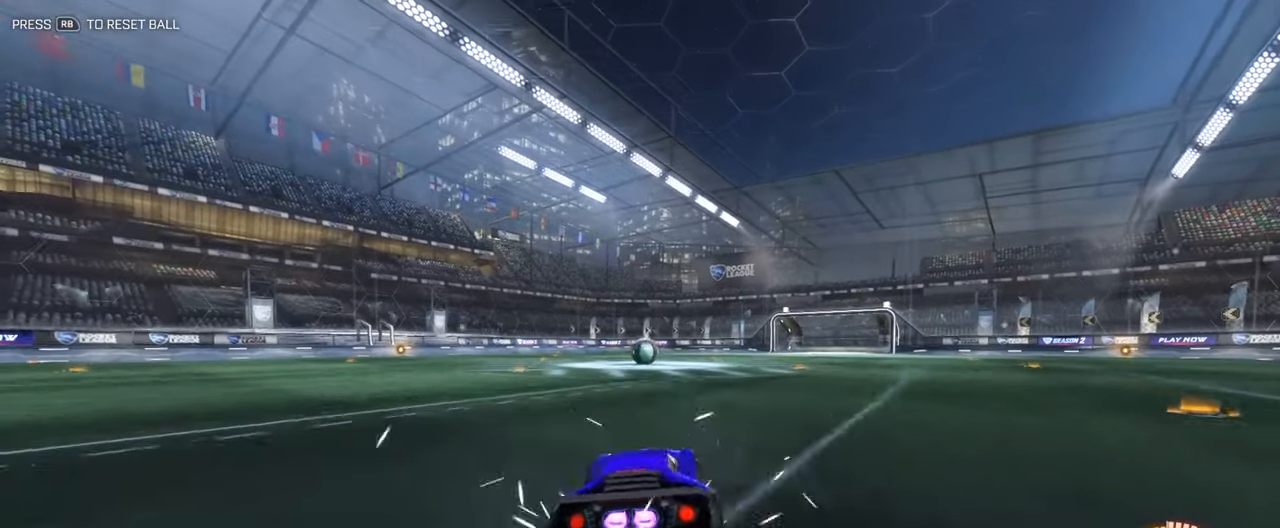
{"buttons": ["A", "B", "L1", "R2"], "left_stick": "down-left", "right_stick": "center", "events": [[117, "left_stick", "down"], [200, "left_stick", "down-left"], [284, "Y", "down"], [467, "Y", "up"]]}
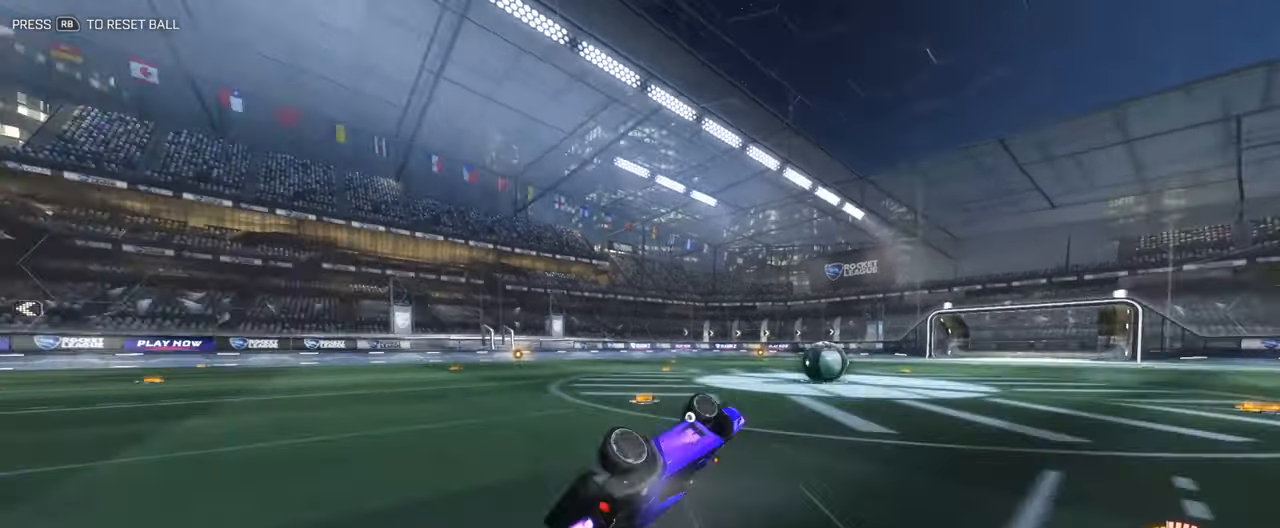
{"buttons": ["L2"], "left_stick": "right", "right_stick": "center", "events": [[16, "A", "up"], [150, "L1", "up"], [183, "left_stick", "center"], [317, "left_stick", "right"], [384, "B", "up"], [417, "R2", "up"], [501, "L2", "down"]]}
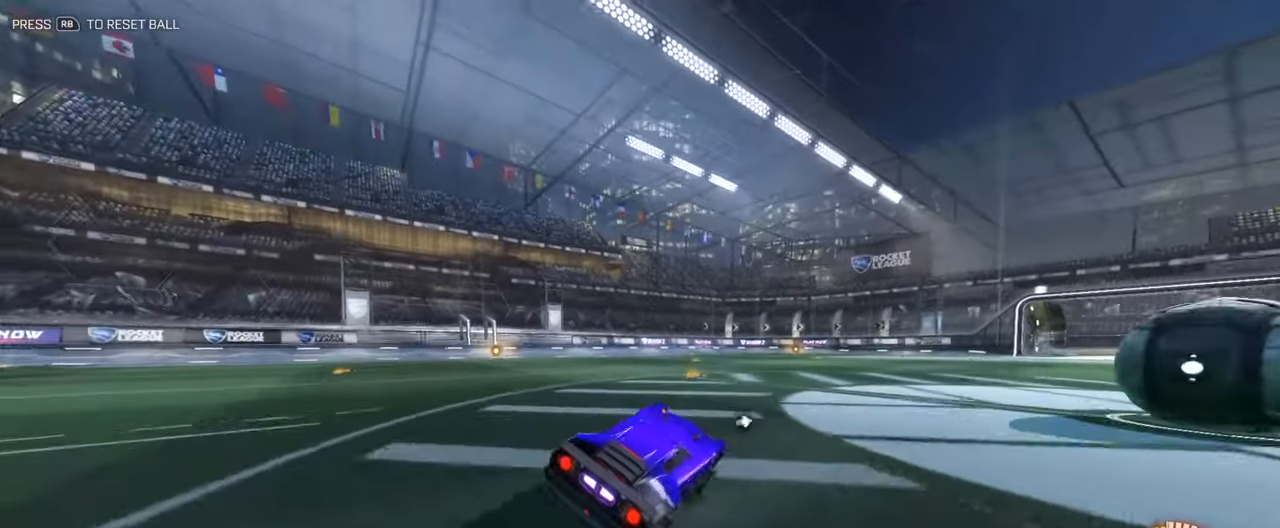
{"buttons": ["L2", "R2"], "left_stick": "right", "right_stick": "center", "events": [[100, "left_stick", "center"], [233, "left_stick", "right"], [434, "R2", "down"]]}
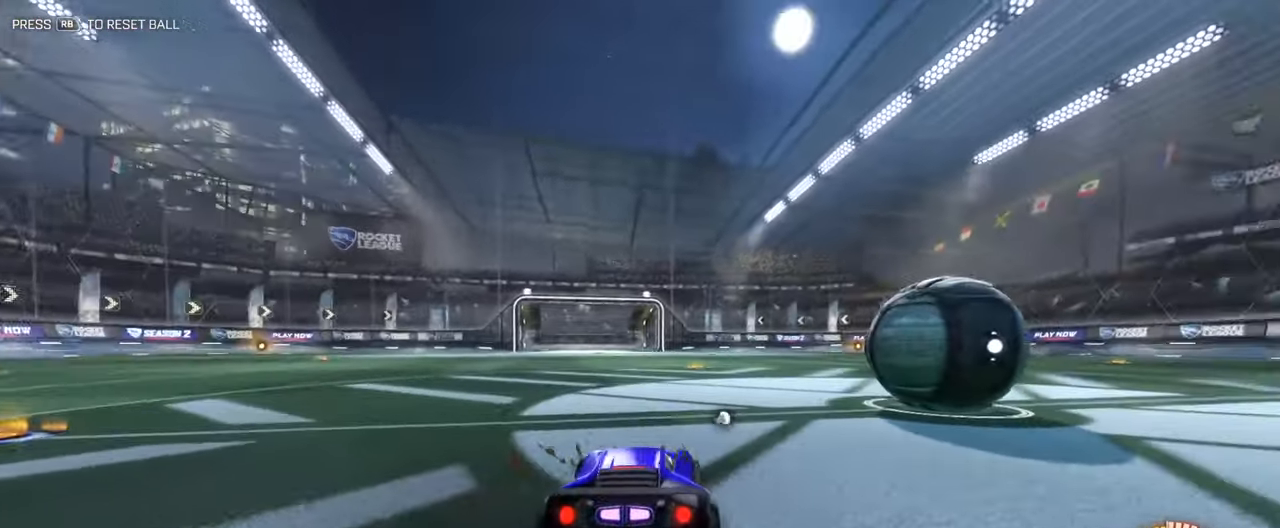
{"buttons": ["B", "L1", "R2"], "left_stick": "right", "right_stick": "center", "events": [[51, "L2", "up"], [234, "B", "down"], [301, "left_stick", "center"], [351, "left_stick", "right"], [418, "A", "down"], [468, "L1", "down"], [501, "A", "up"]]}
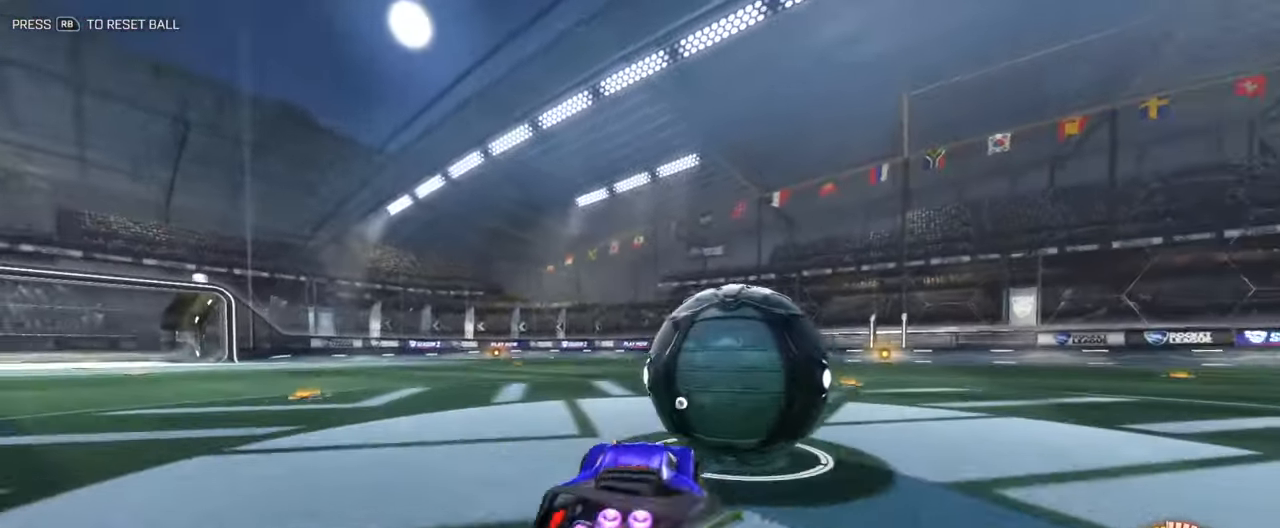
{"buttons": ["B", "L1", "R2"], "left_stick": "right", "right_stick": "center", "events": [[50, "A", "down"], [84, "Y", "down"], [134, "left_stick", "down-right"], [251, "Y", "up"], [301, "A", "up"], [468, "left_stick", "right"]]}
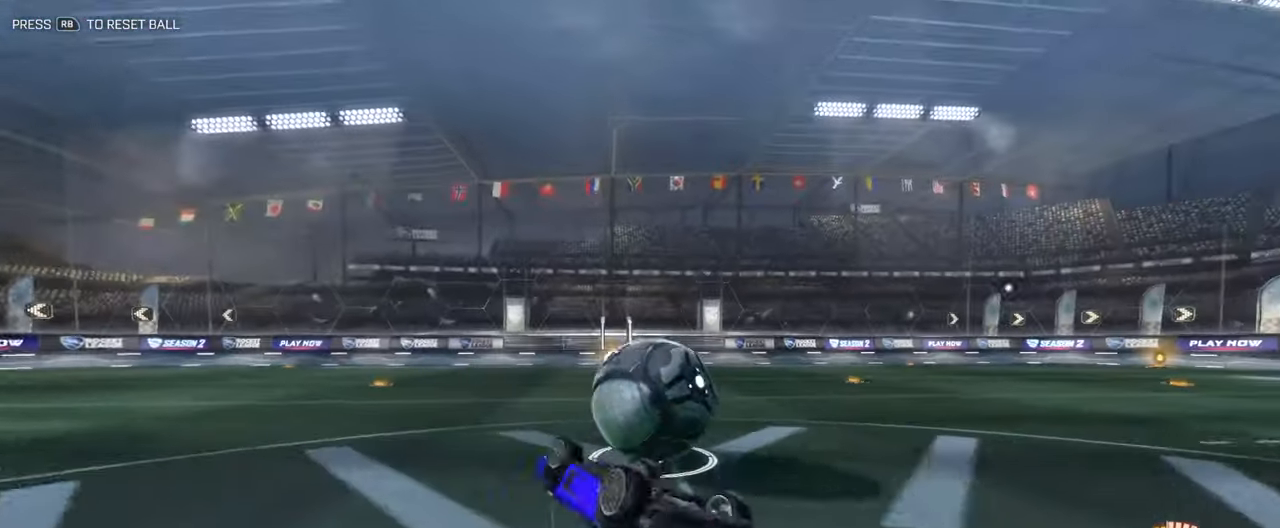
{"buttons": ["B", "R2"], "left_stick": "center", "right_stick": "center", "events": [[134, "B", "up"], [184, "left_stick", "down-right"], [334, "L1", "up"], [351, "left_stick", "center"], [468, "B", "down"]]}
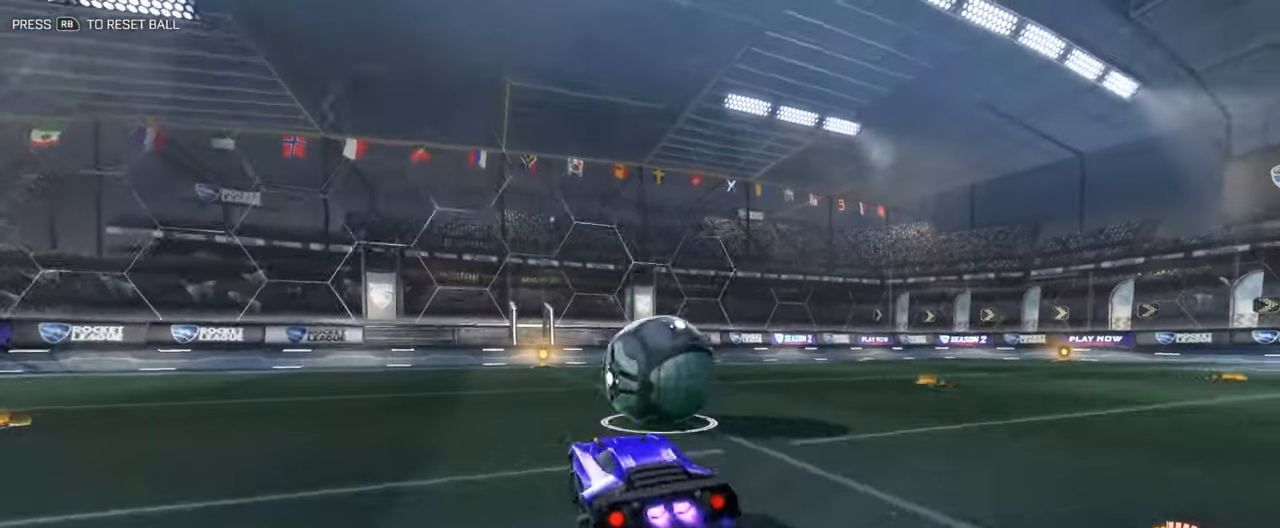
{"buttons": ["B", "R2"], "left_stick": "down-left", "right_stick": "center", "events": [[50, "left_stick", "right"], [267, "left_stick", "left"], [317, "left_stick", "down-left"]]}
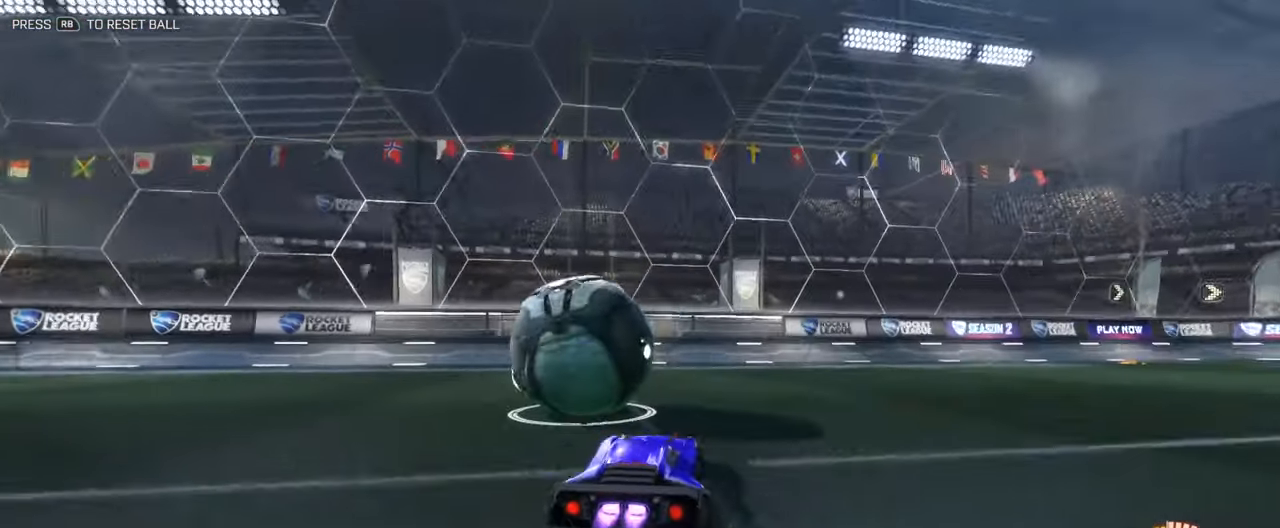
{"buttons": ["R2"], "left_stick": "right", "right_stick": "center", "events": [[33, "B", "up"], [167, "R2", "up"], [184, "left_stick", "center"], [217, "L2", "down"], [284, "left_stick", "right"], [351, "L2", "up"], [351, "R2", "down"], [384, "left_stick", "center"], [434, "left_stick", "right"]]}